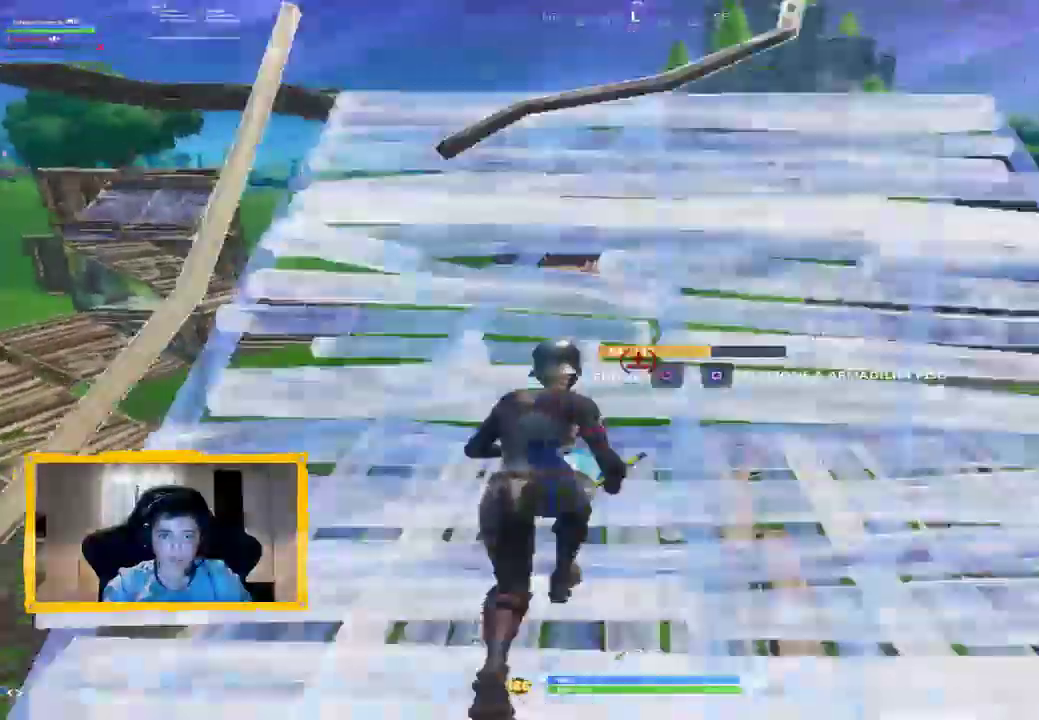
Gameplay with a controller (PlayStation layout); each line is a JSON object with the inputs held at the frame after it. "events" lists button and stick changes between this image and that frame as [ms after this image, input, new state], when the widget could be followed in between.
{"buttons": ["R1"], "left_stick": "up", "right_stick": "down", "events": [[100, "L3", "up"], [233, "CROSS", "down"], [333, "CROSS", "up"], [467, "right_stick", "down"], [500, "R1", "down"]]}
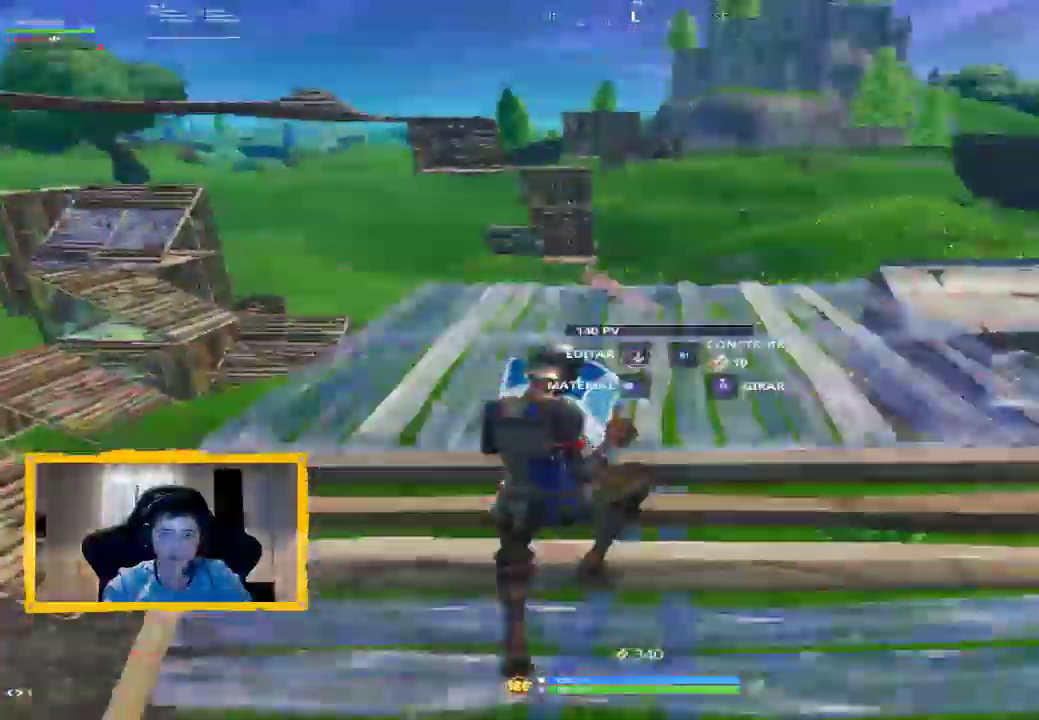
{"buttons": ["SQUARE"], "left_stick": "up", "right_stick": "center"}
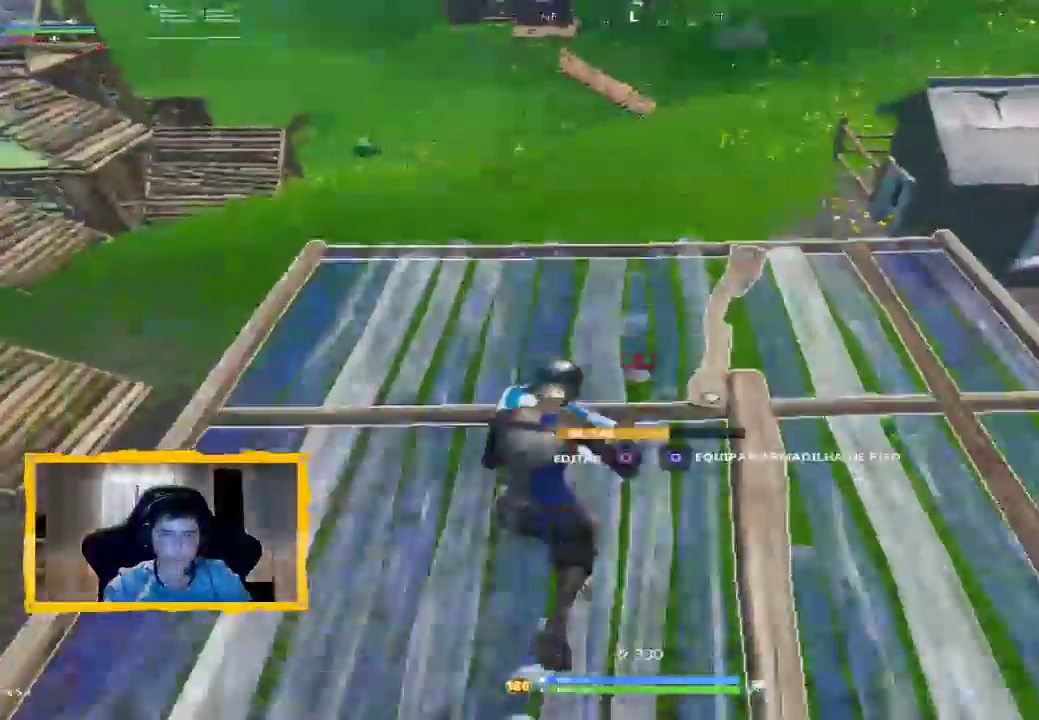
{"buttons": ["L3"], "left_stick": "up", "right_stick": "up", "events": [[67, "SQUARE", "up"], [233, "SQUARE", "down"], [300, "SQUARE", "up"], [400, "L3", "down"], [467, "right_stick", "up"]]}
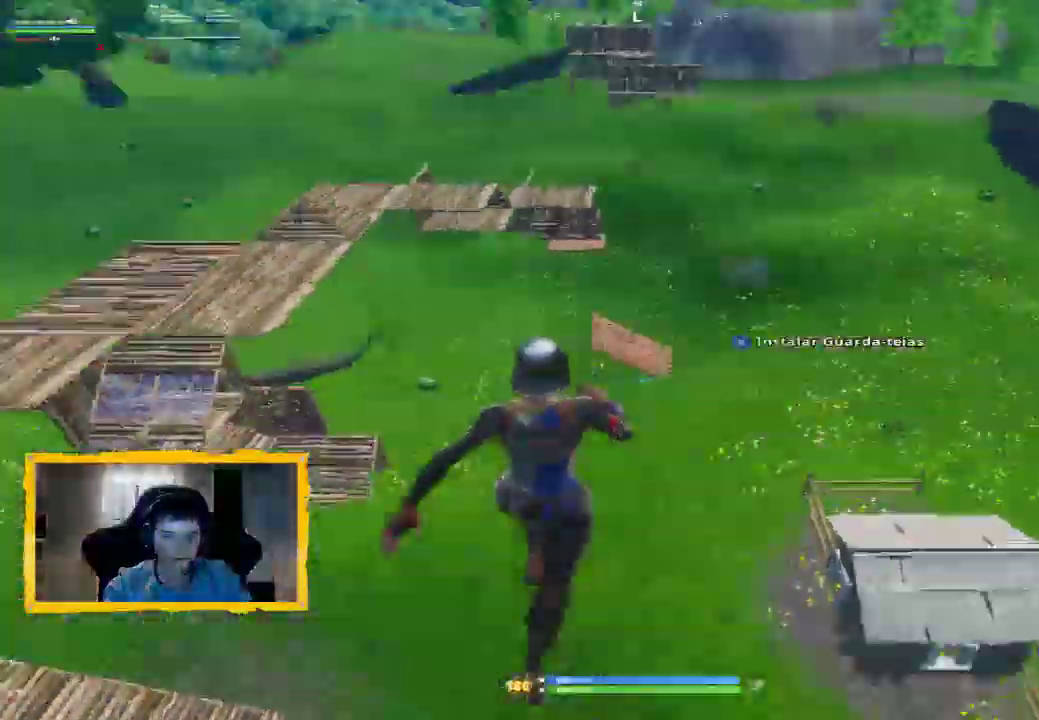
{"buttons": [], "left_stick": "up", "right_stick": "center", "events": [[33, "L3", "up"], [167, "right_stick", "center"], [233, "L3", "down"], [367, "L3", "up"]]}
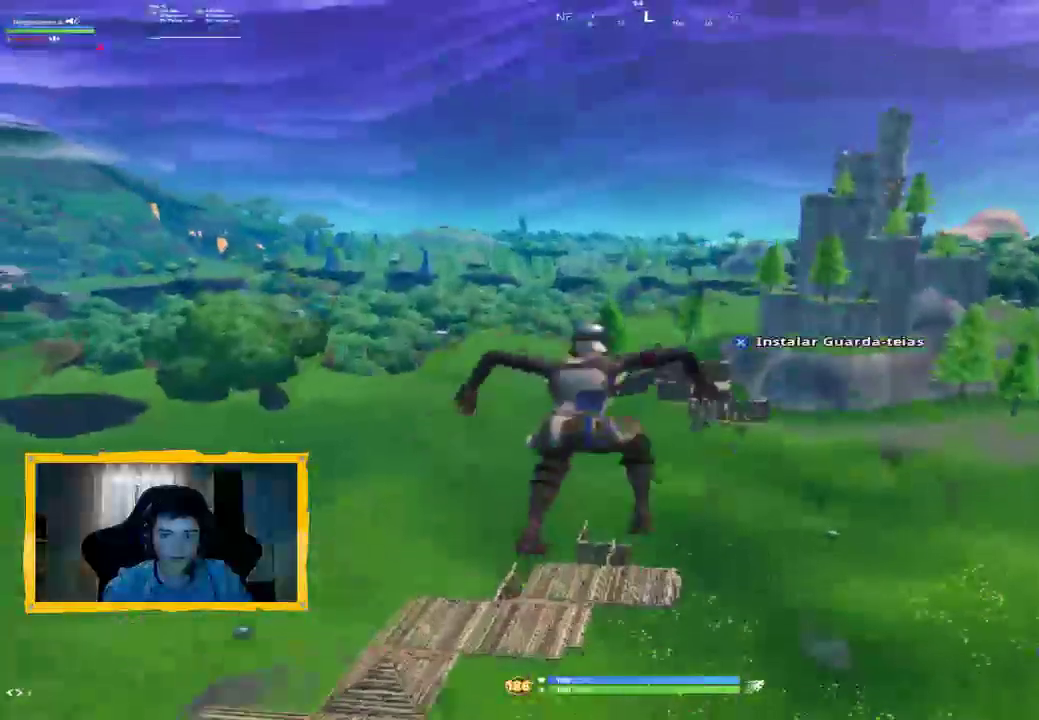
{"buttons": [], "left_stick": "up", "right_stick": "center", "events": [[67, "CROSS", "down"], [167, "CROSS", "up"], [300, "L3", "down"], [433, "L3", "up"]]}
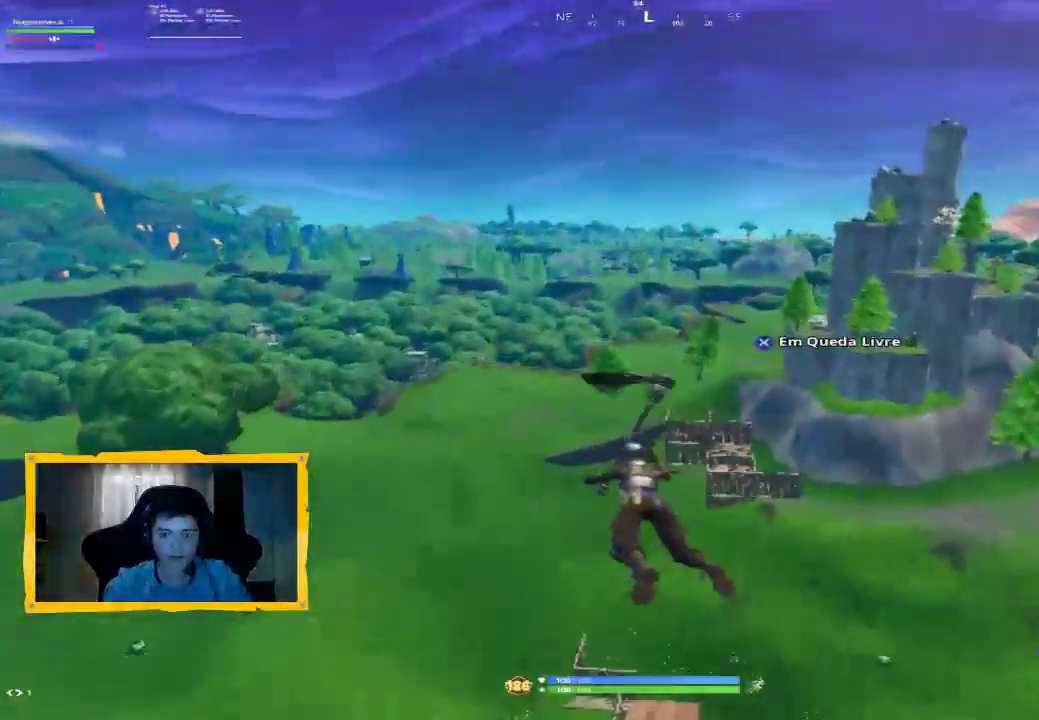
{"buttons": [], "left_stick": "up", "right_stick": "center", "events": [[300, "L3", "down"], [433, "L3", "up"]]}
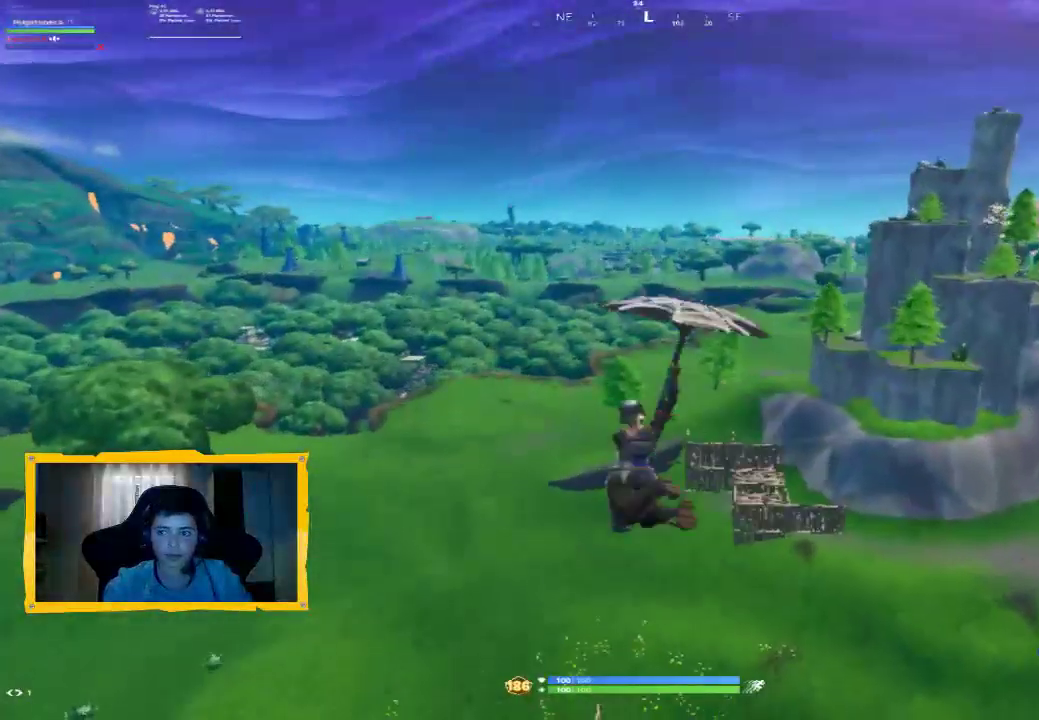
{"buttons": [], "left_stick": "up", "right_stick": "center", "events": [[167, "right_stick", "left"], [333, "right_stick", "center"]]}